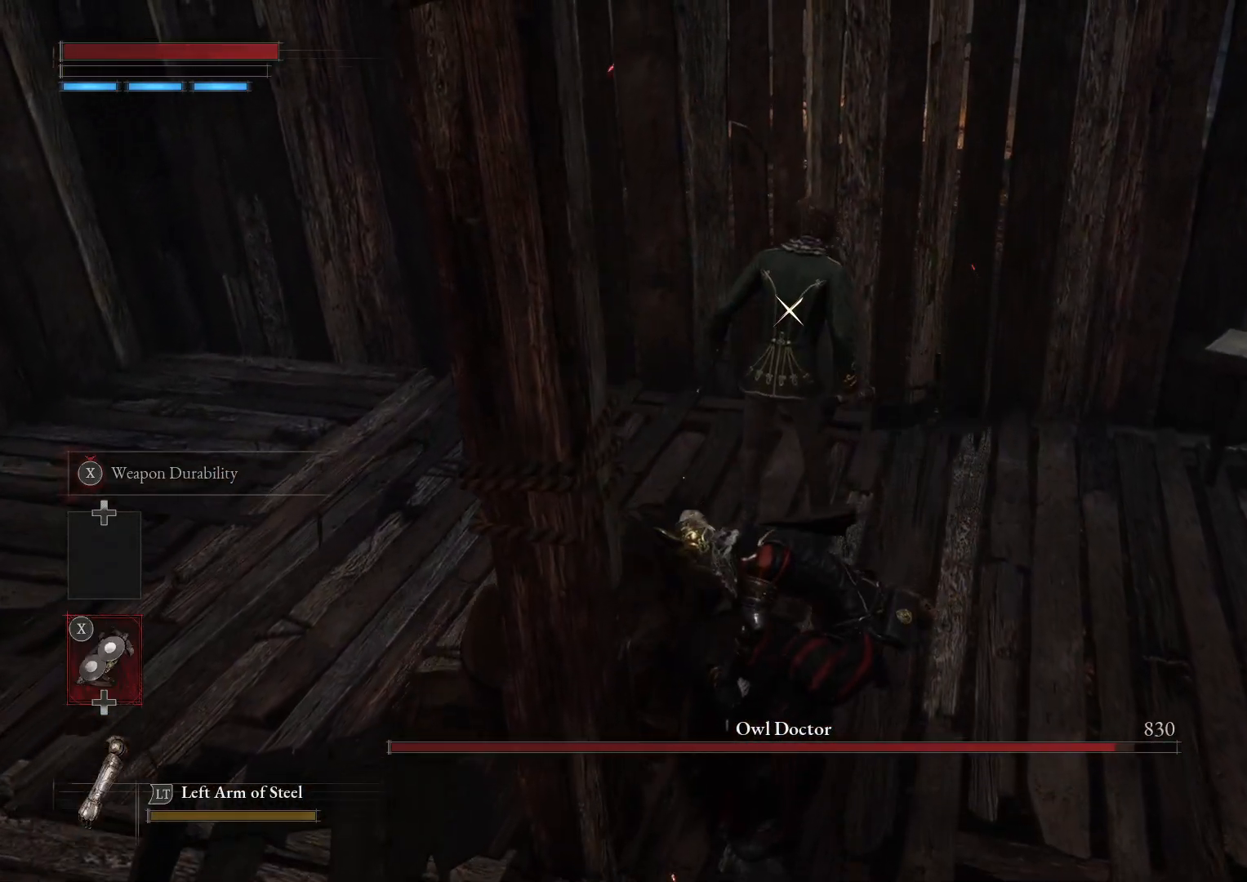
Gameplay with a controller (Xbox layout); each line is a JSON object with the inputs held at the frame after it. "events" lists button and stick changes between this image and that frame as [ms after this image, input, new state], when the widget could be followed in between.
{"buttons": [], "left_stick": "down", "right_stick": "center", "events": [[83, "left_stick", "center"], [133, "left_stick", "down"]]}
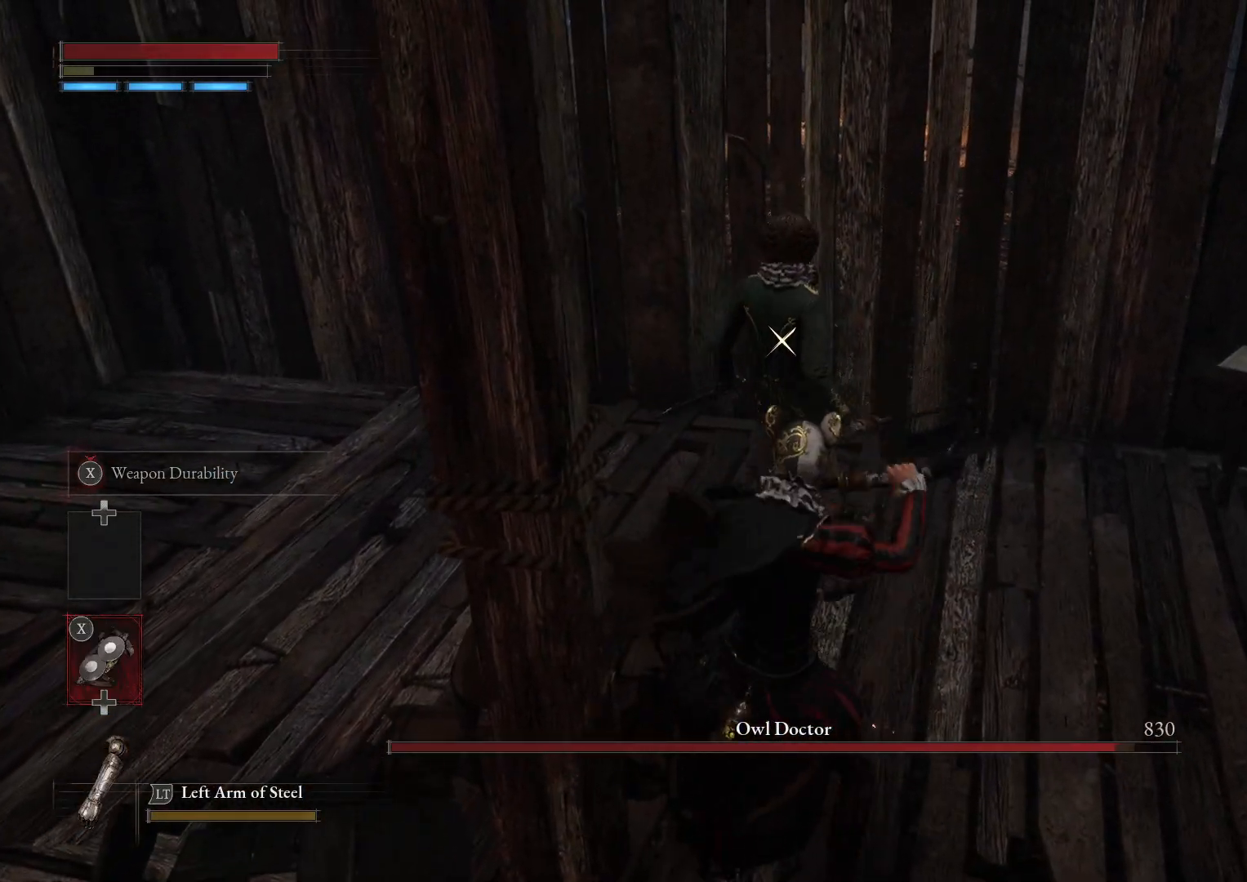
{"buttons": [], "left_stick": "down-left", "right_stick": "center", "events": [[467, "left_stick", "down-left"]]}
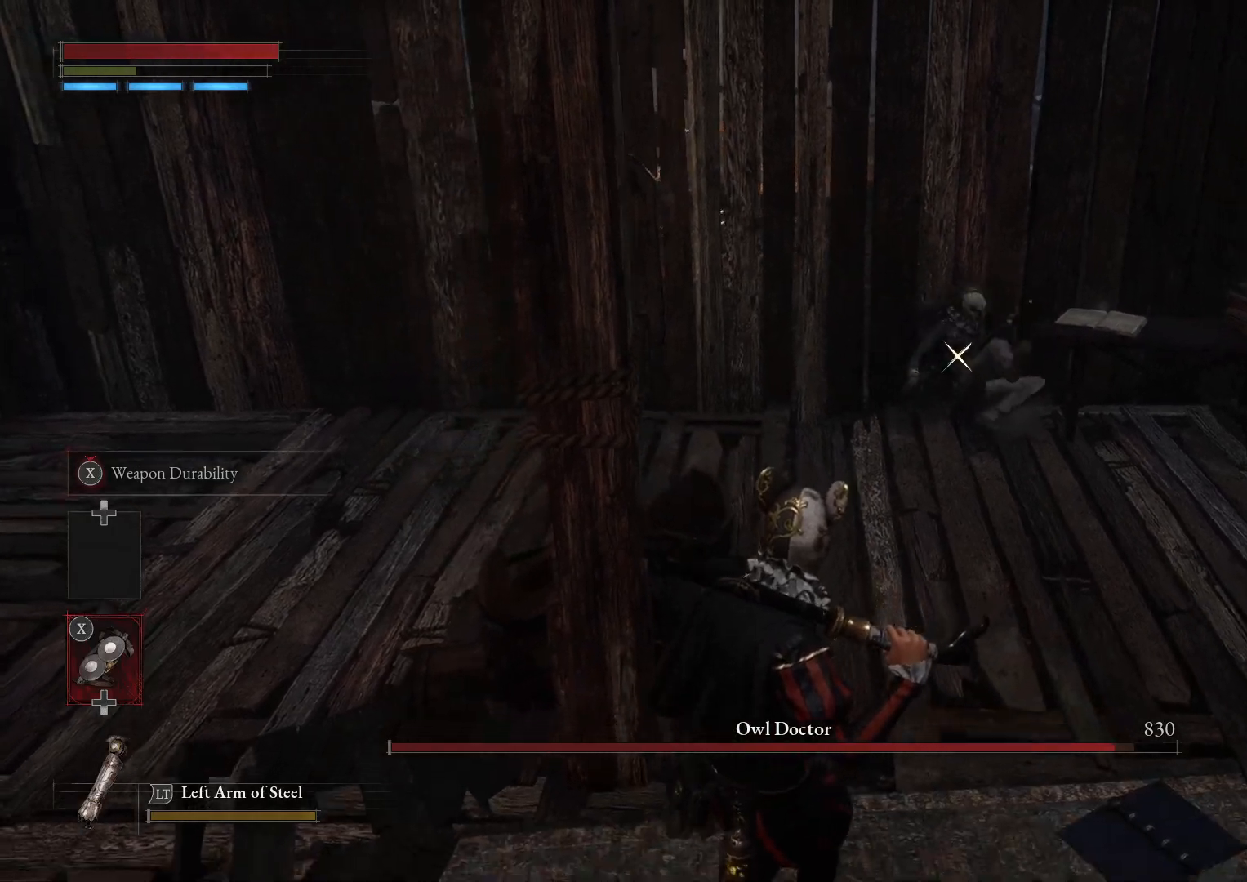
{"buttons": [], "left_stick": "down-left", "right_stick": "center", "events": [[133, "left_stick", "center"], [350, "left_stick", "down-left"]]}
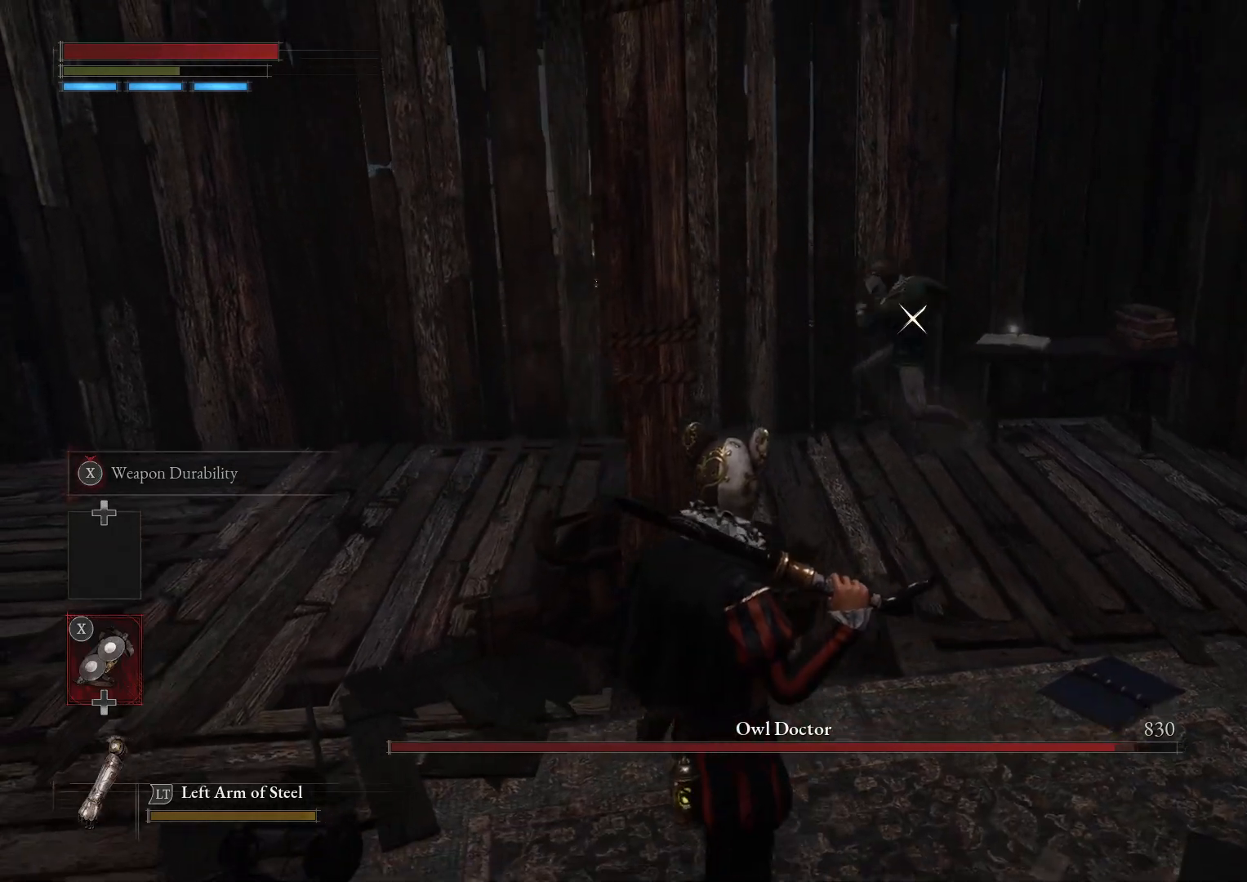
{"buttons": [], "left_stick": "left", "right_stick": "center", "events": [[383, "left_stick", "left"], [433, "B", "down"], [467, "B", "up"]]}
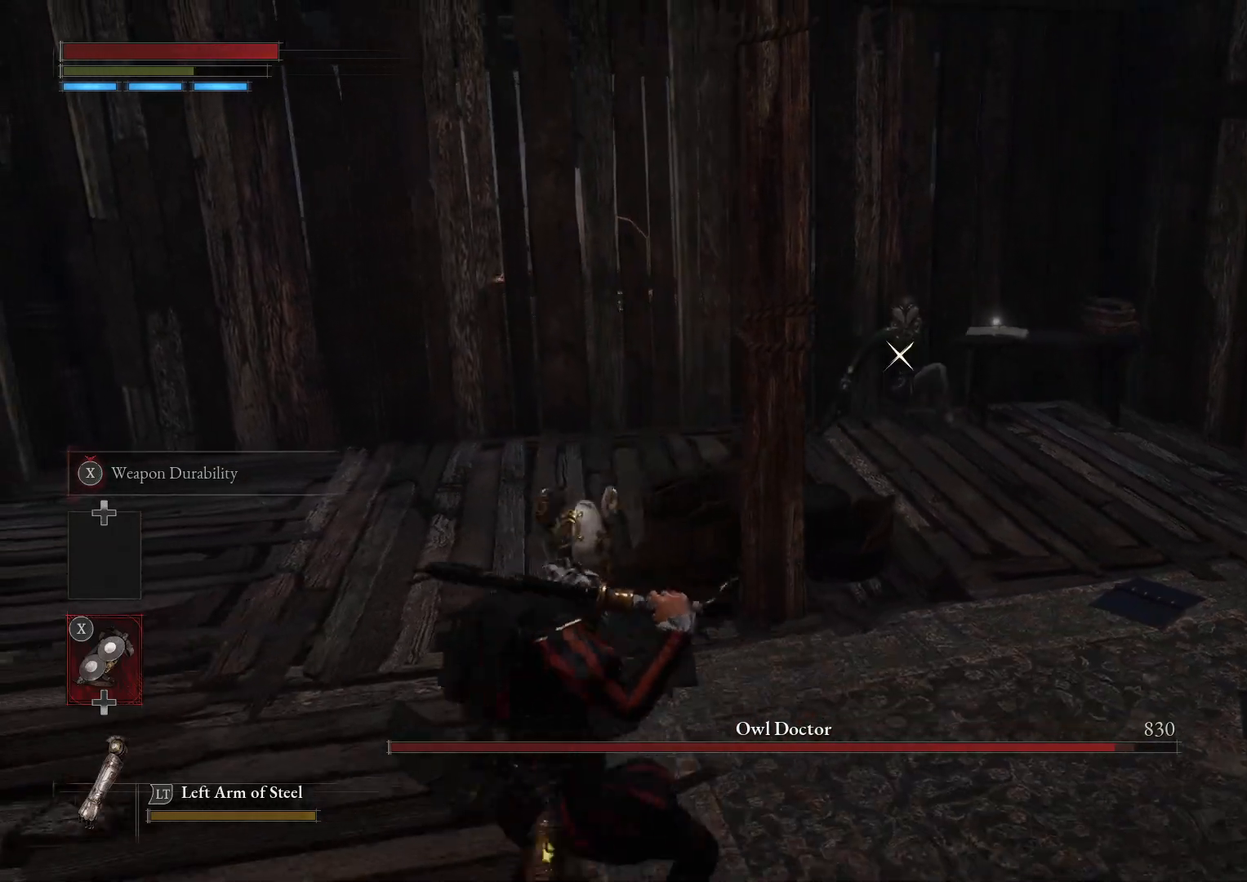
{"buttons": [], "left_stick": "left", "right_stick": "center", "events": []}
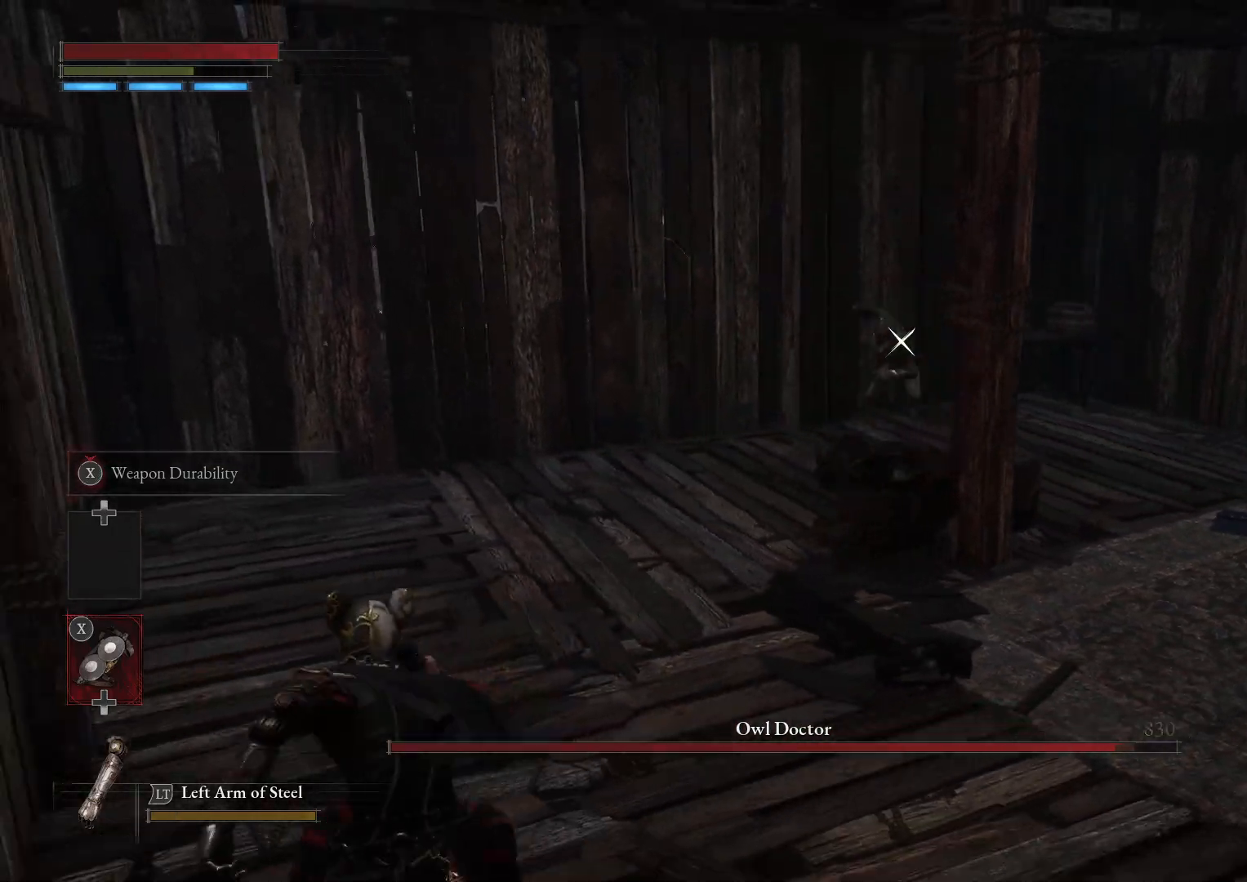
{"buttons": [], "left_stick": "up-left", "right_stick": "center", "events": [[17, "left_stick", "center"], [200, "left_stick", "up"], [283, "B", "down"], [350, "B", "up"], [367, "left_stick", "up-left"]]}
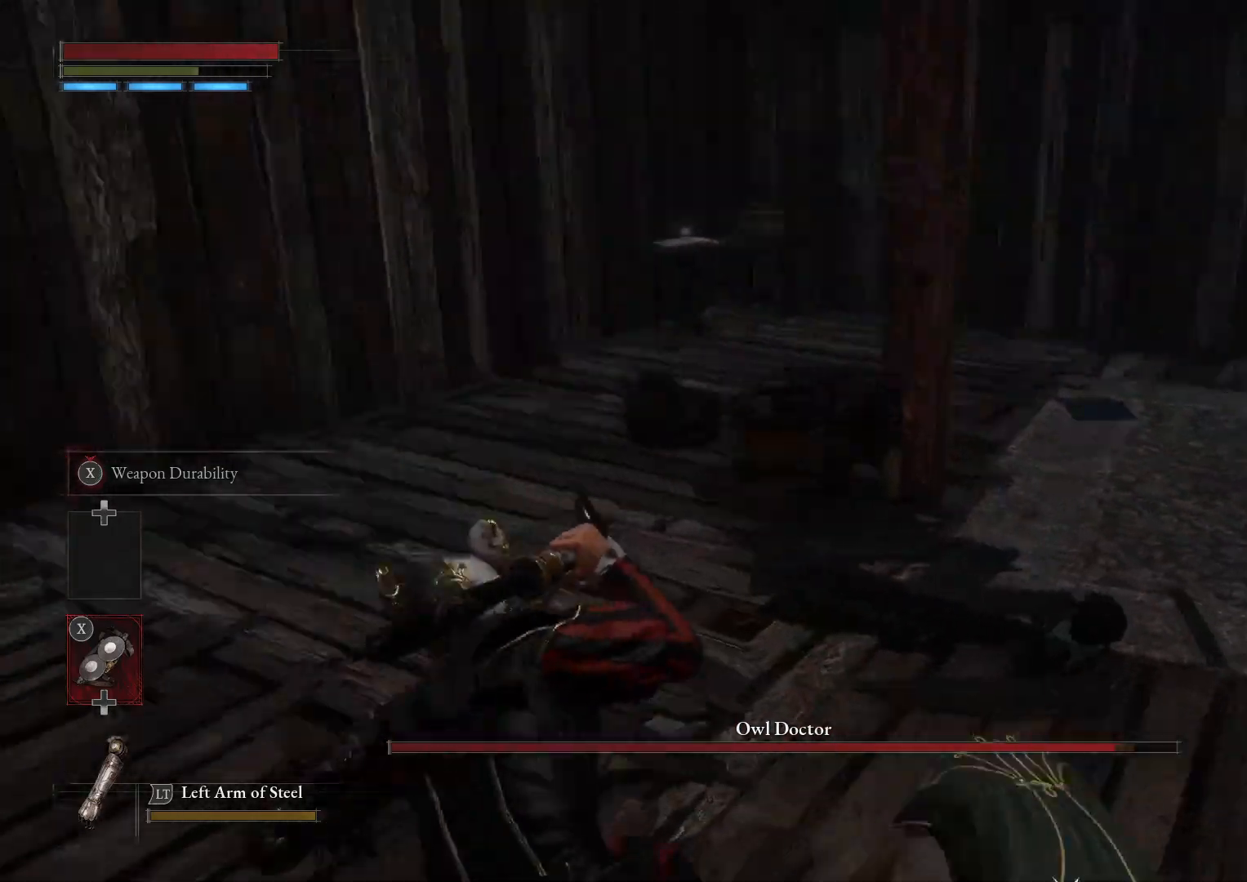
{"buttons": [], "left_stick": "left", "right_stick": "center", "events": [[233, "left_stick", "left"]]}
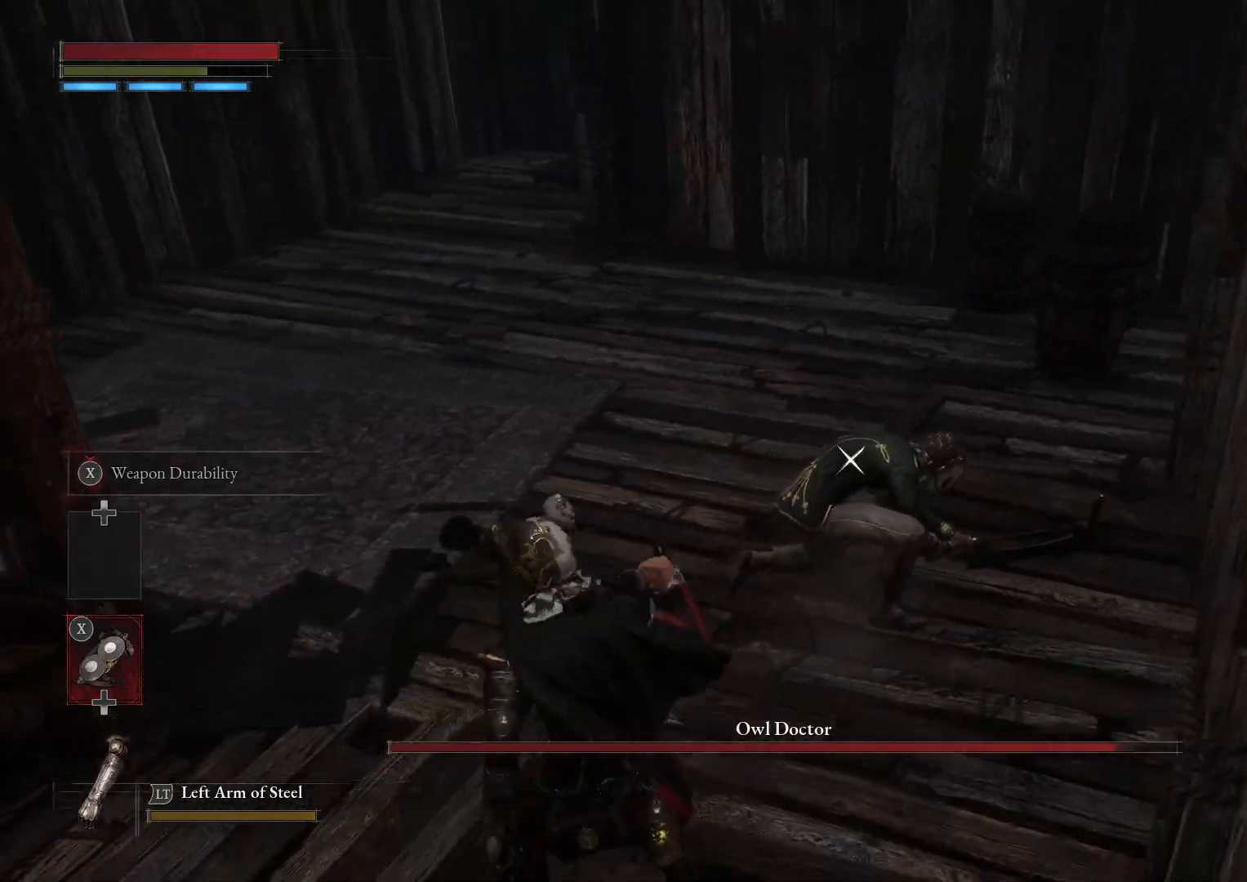
{"buttons": [], "left_stick": "up", "right_stick": "center", "events": [[17, "left_stick", "down-left"], [350, "left_stick", "up-left"], [433, "left_stick", "up"]]}
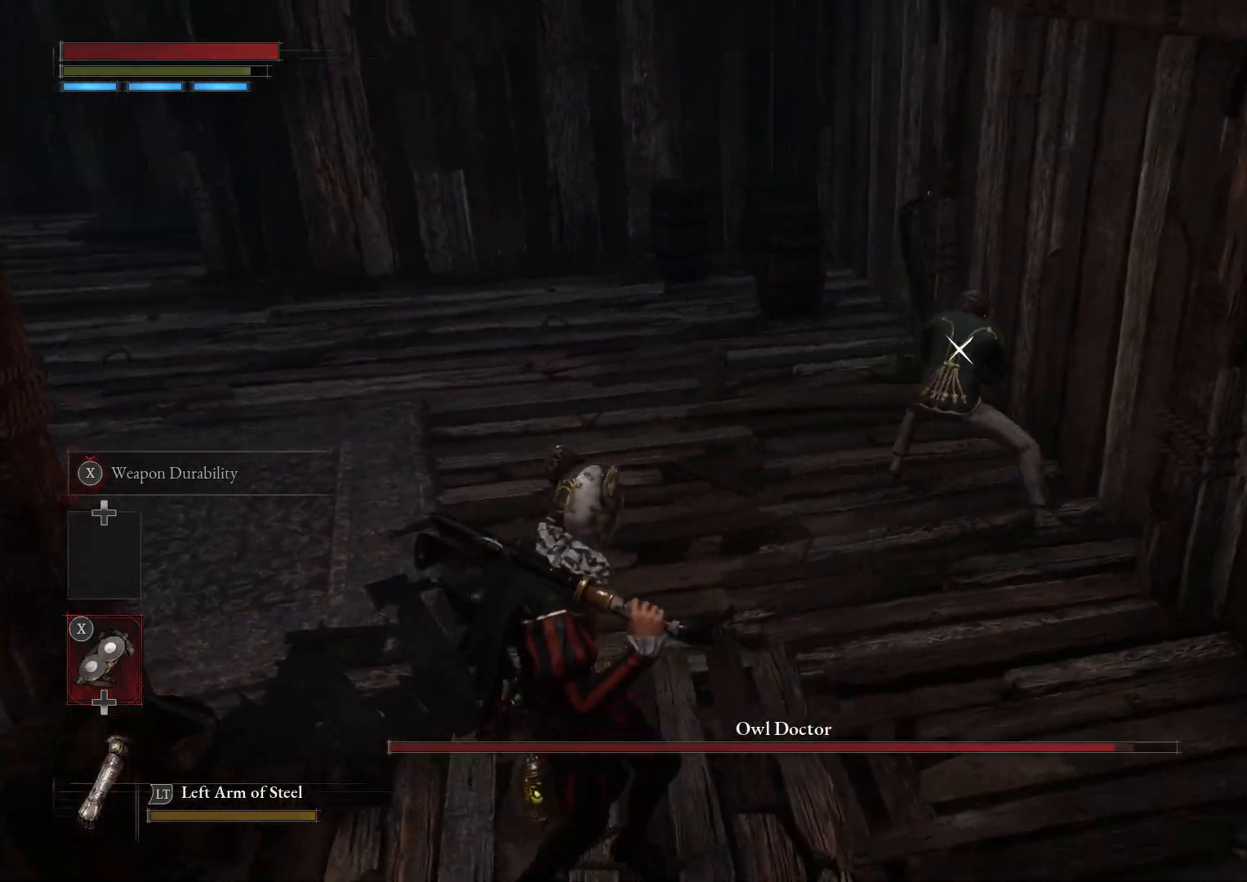
{"buttons": [], "left_stick": "up", "right_stick": "center", "events": [[100, "B", "down"], [150, "B", "up"]]}
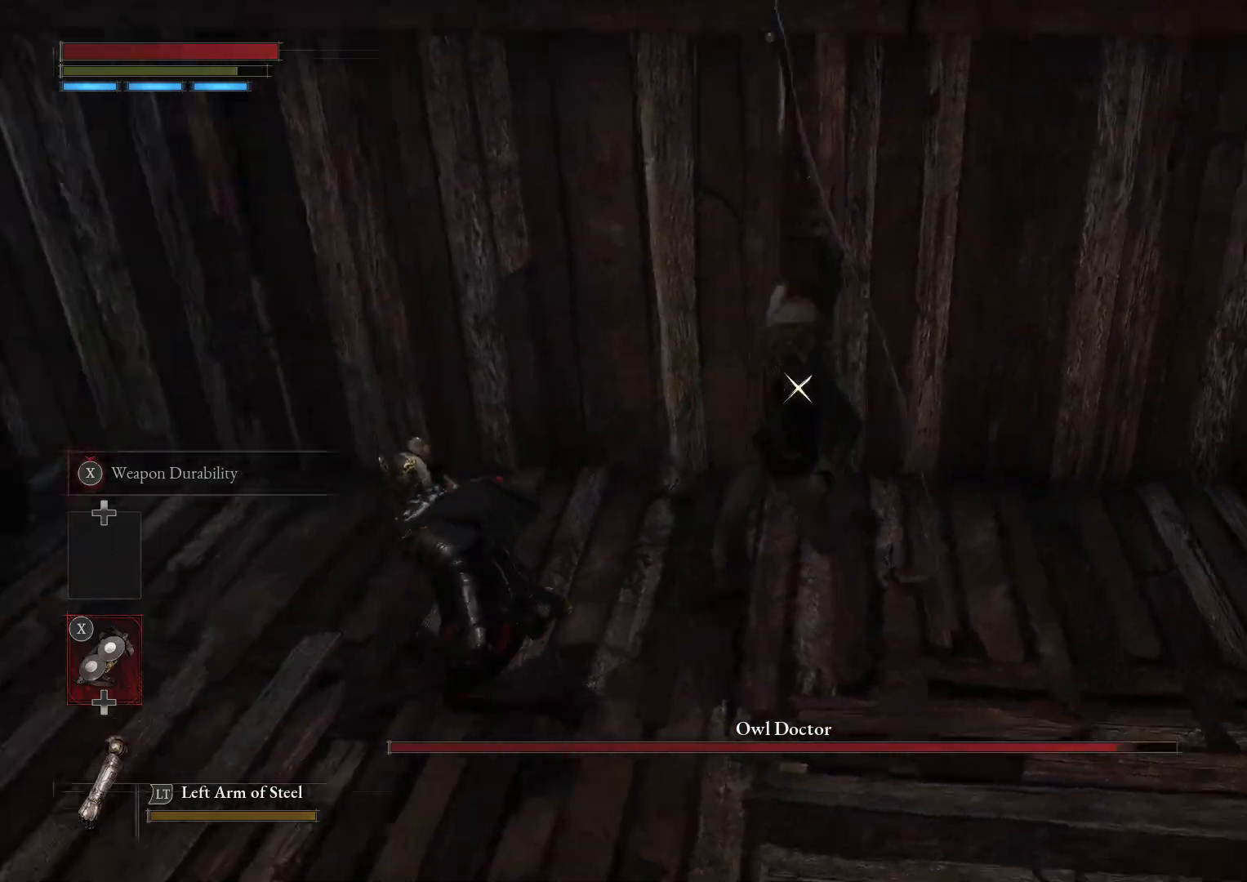
{"buttons": [], "left_stick": "up-left", "right_stick": "center", "events": [[33, "left_stick", "up-left"]]}
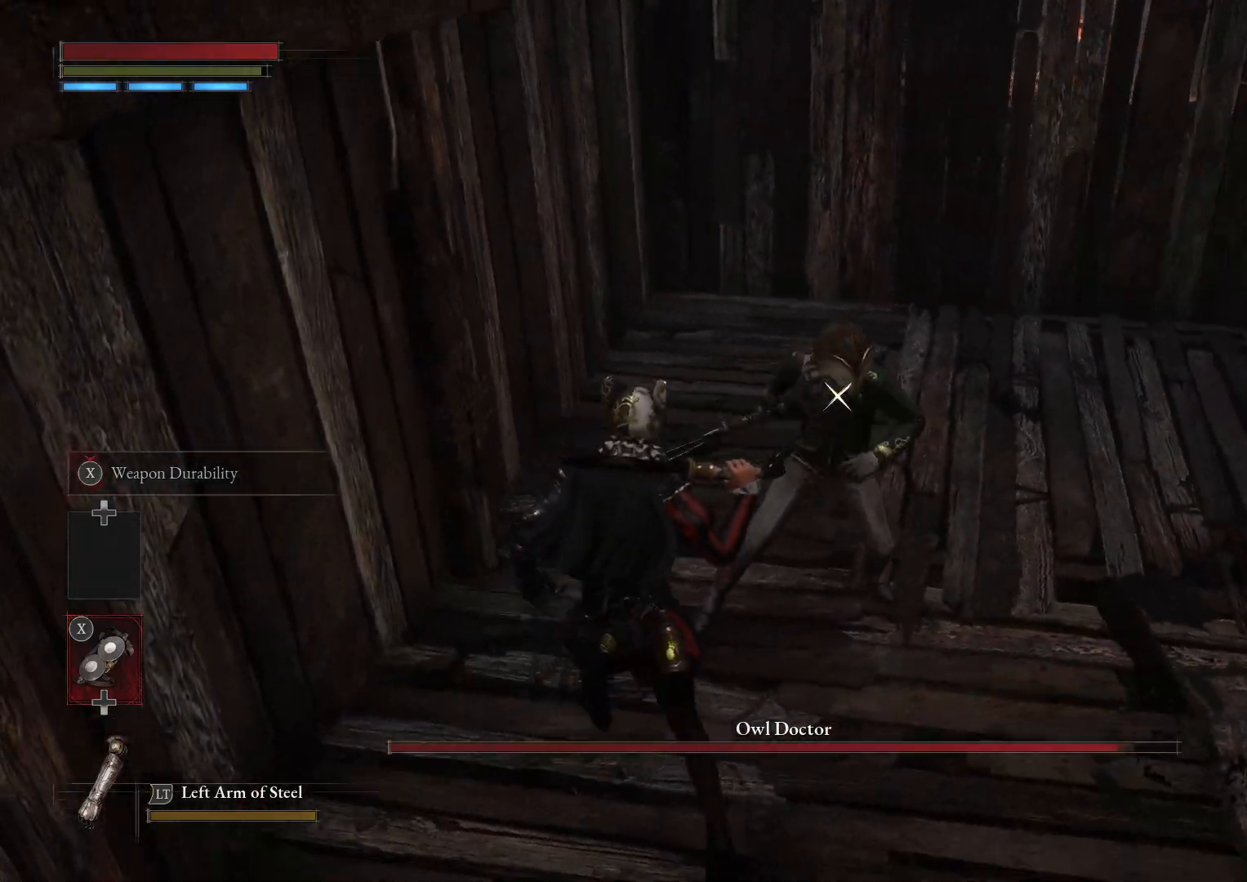
{"buttons": [], "left_stick": "up-left", "right_stick": "center", "events": [[400, "R1", "down"], [450, "R1", "up"]]}
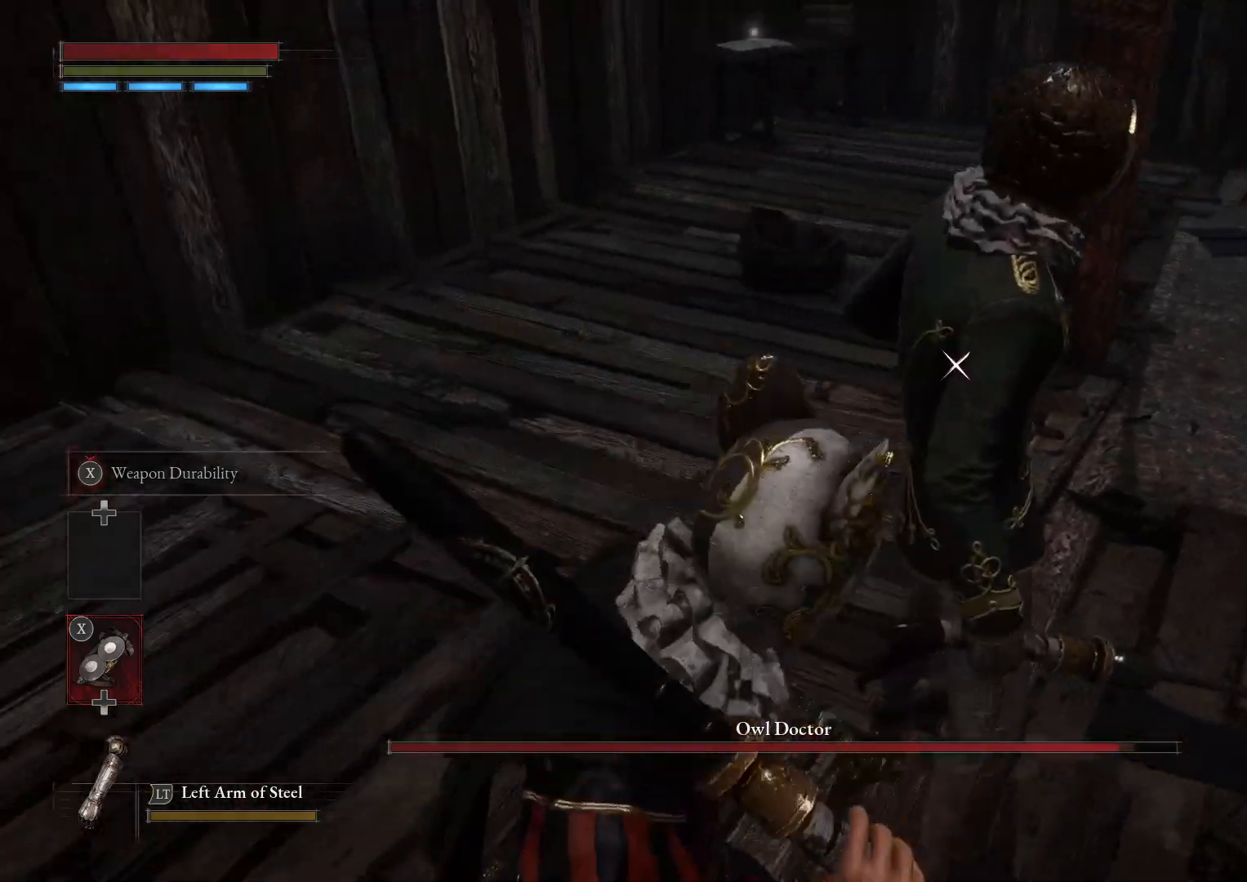
{"buttons": [], "left_stick": "up", "right_stick": "center", "events": [[250, "left_stick", "up"]]}
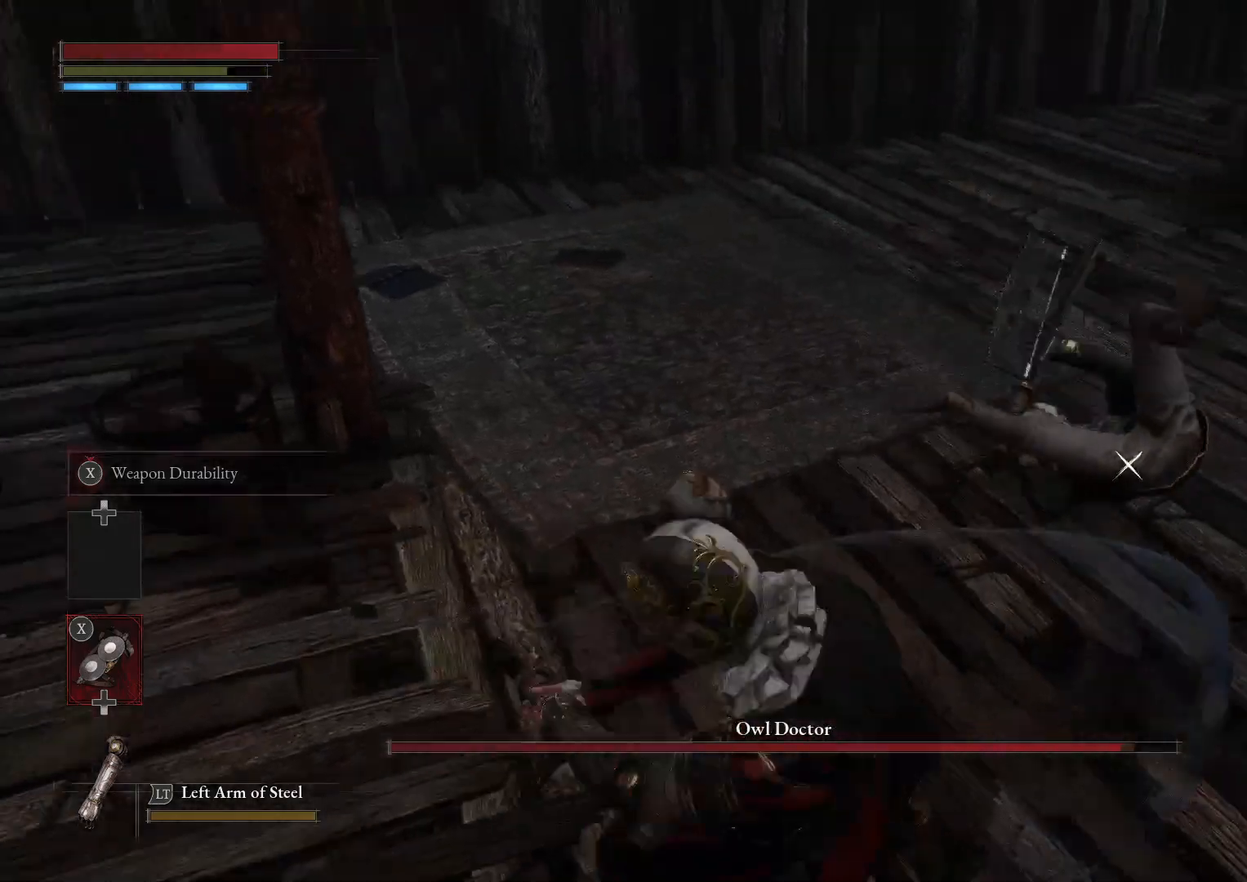
{"buttons": [], "left_stick": "down-left", "right_stick": "center", "events": [[350, "left_stick", "left"], [400, "left_stick", "down-left"]]}
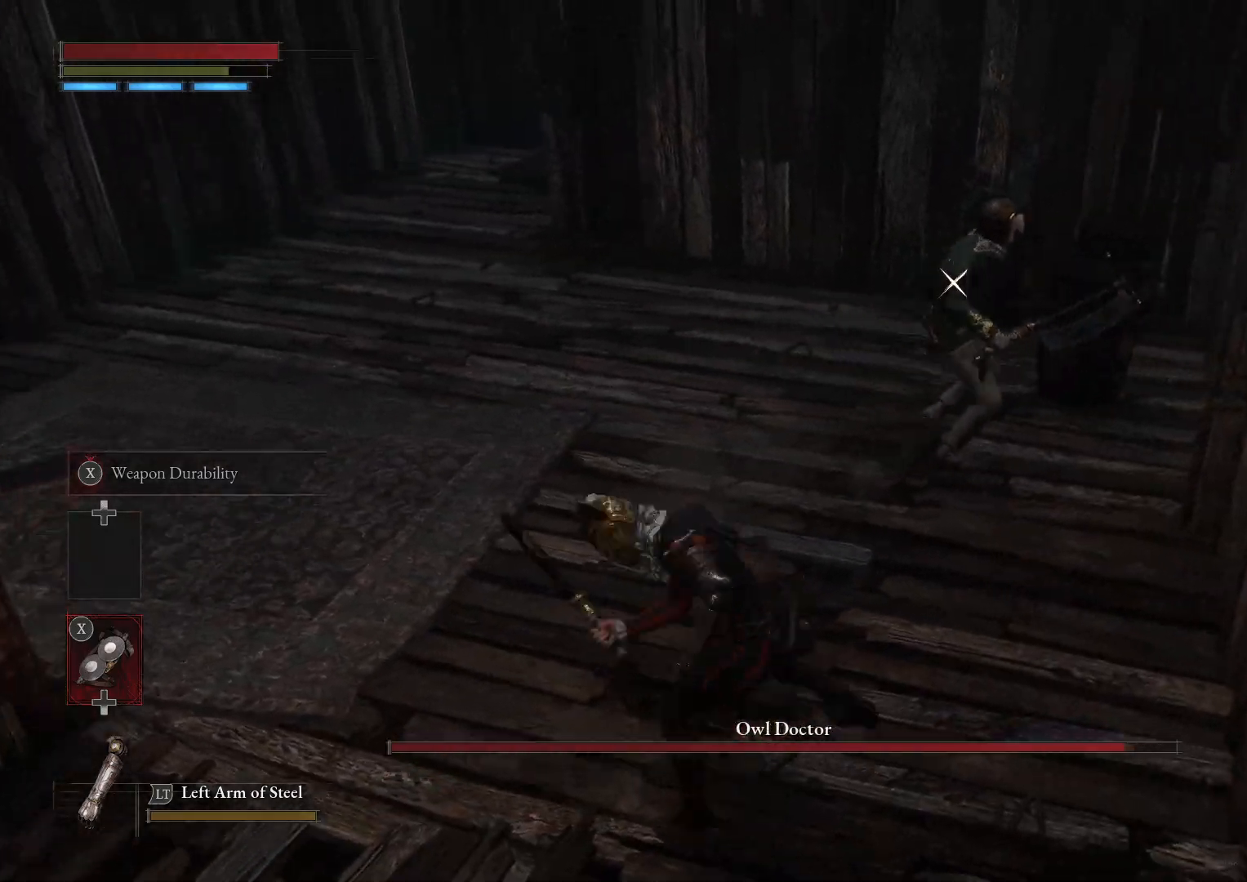
{"buttons": [], "left_stick": "down-left", "right_stick": "center", "events": []}
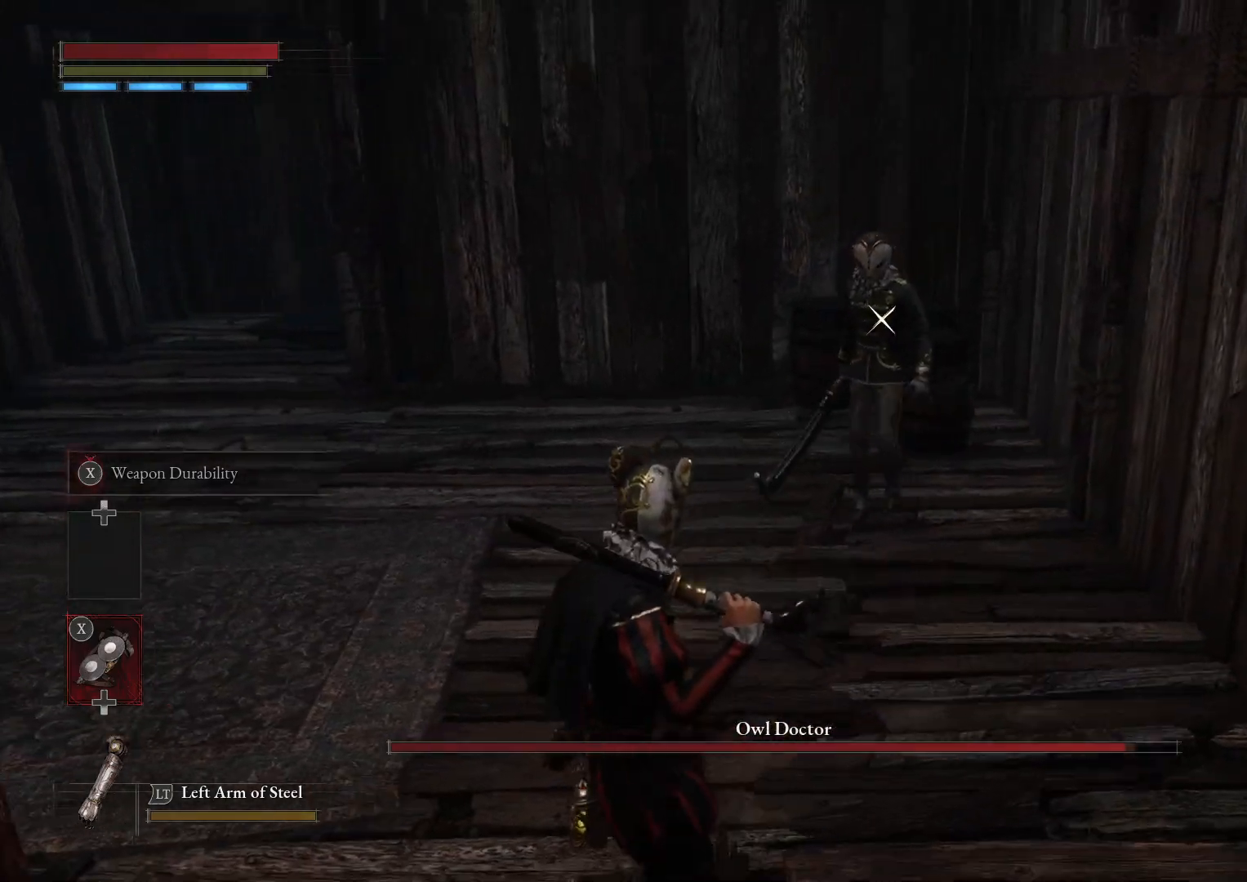
{"buttons": [], "left_stick": "left", "right_stick": "center", "events": [[317, "left_stick", "up-left"], [467, "left_stick", "left"]]}
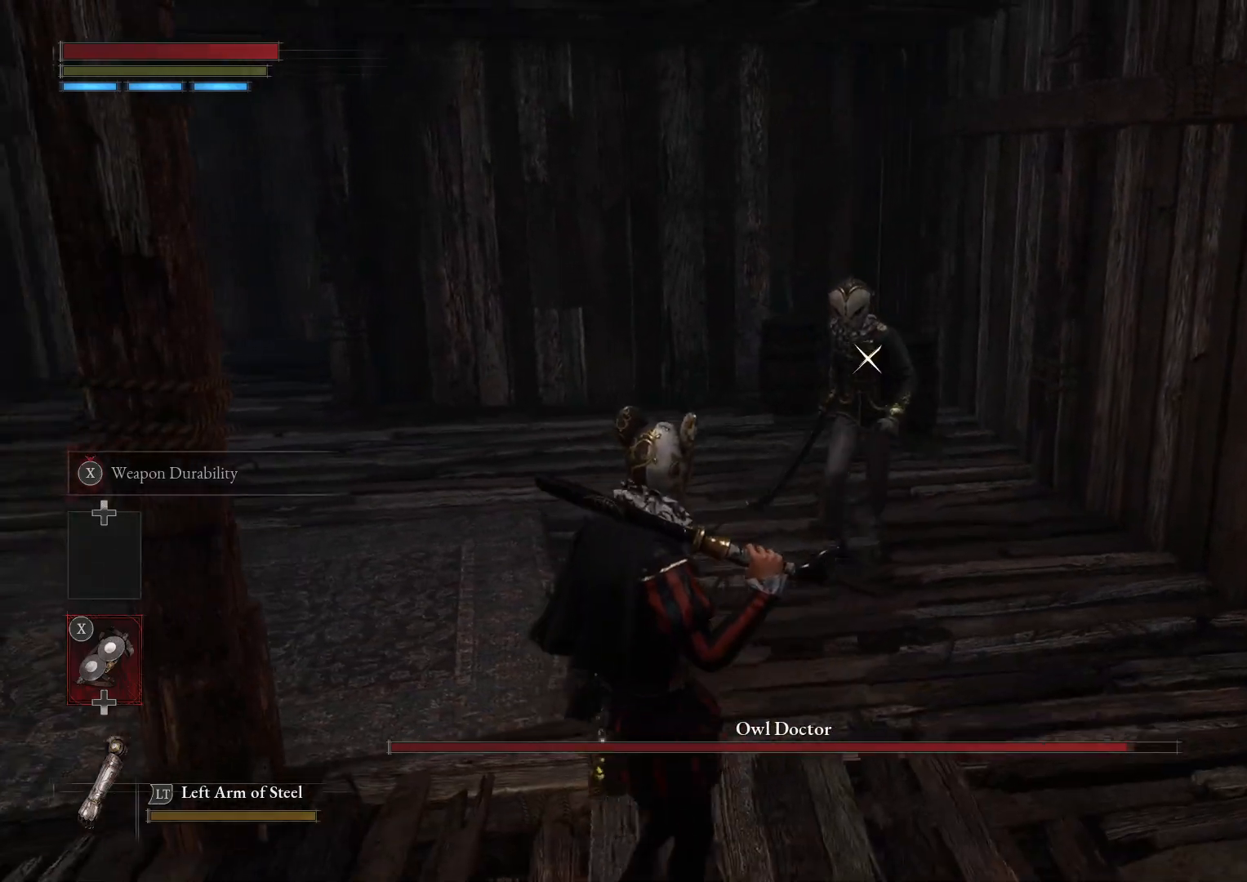
{"buttons": [], "left_stick": "down-left", "right_stick": "center", "events": [[17, "left_stick", "down-left"]]}
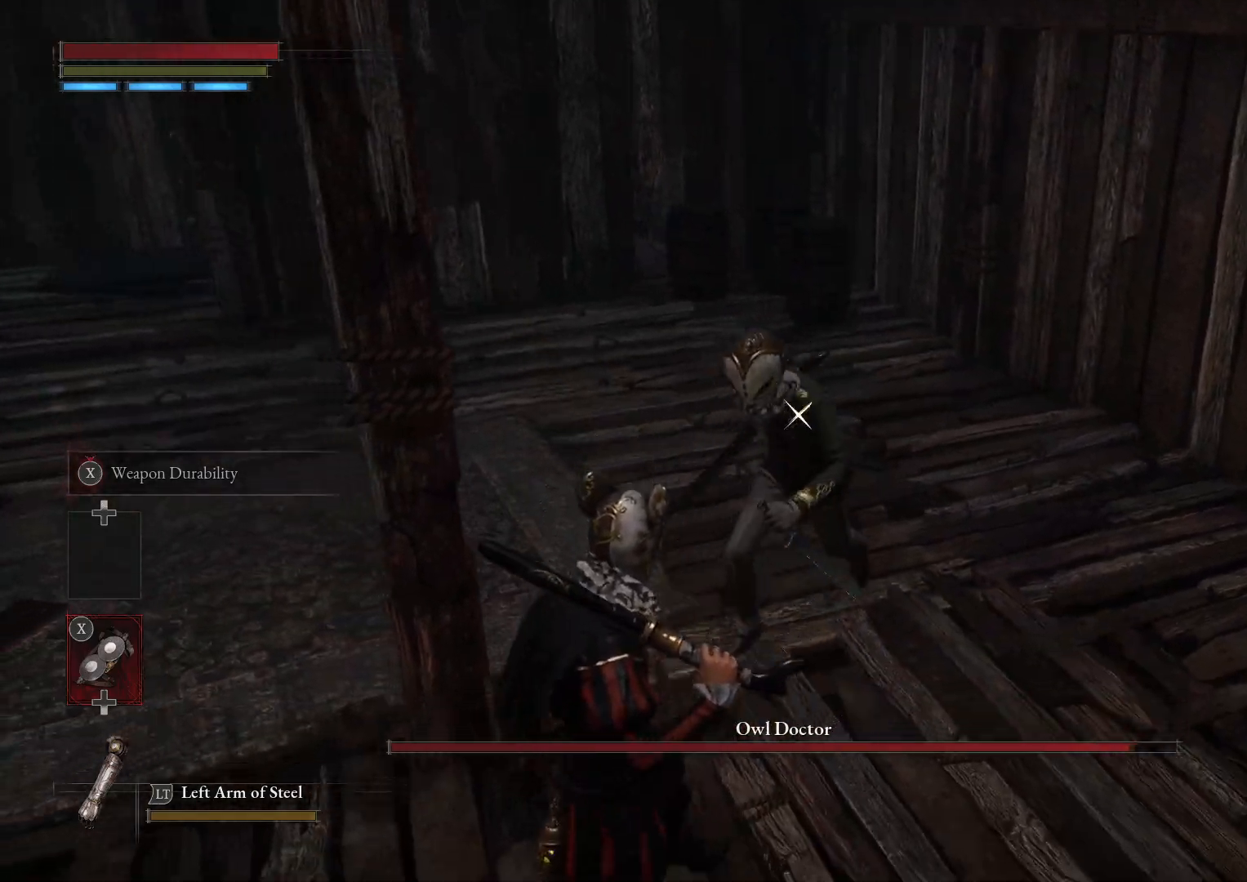
{"buttons": [], "left_stick": "down-left", "right_stick": "center", "events": [[300, "B", "down"], [417, "B", "up"]]}
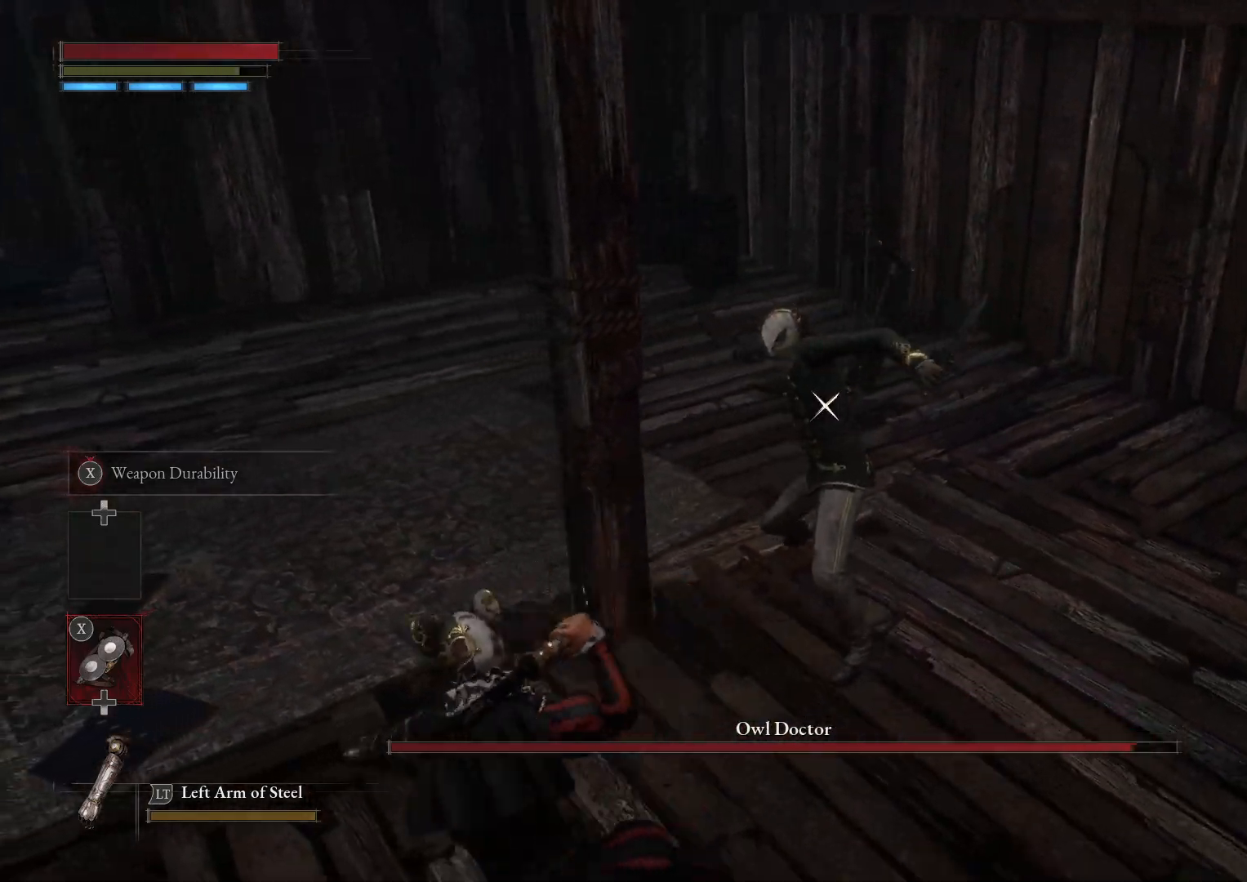
{"buttons": [], "left_stick": "down-left", "right_stick": "center", "events": []}
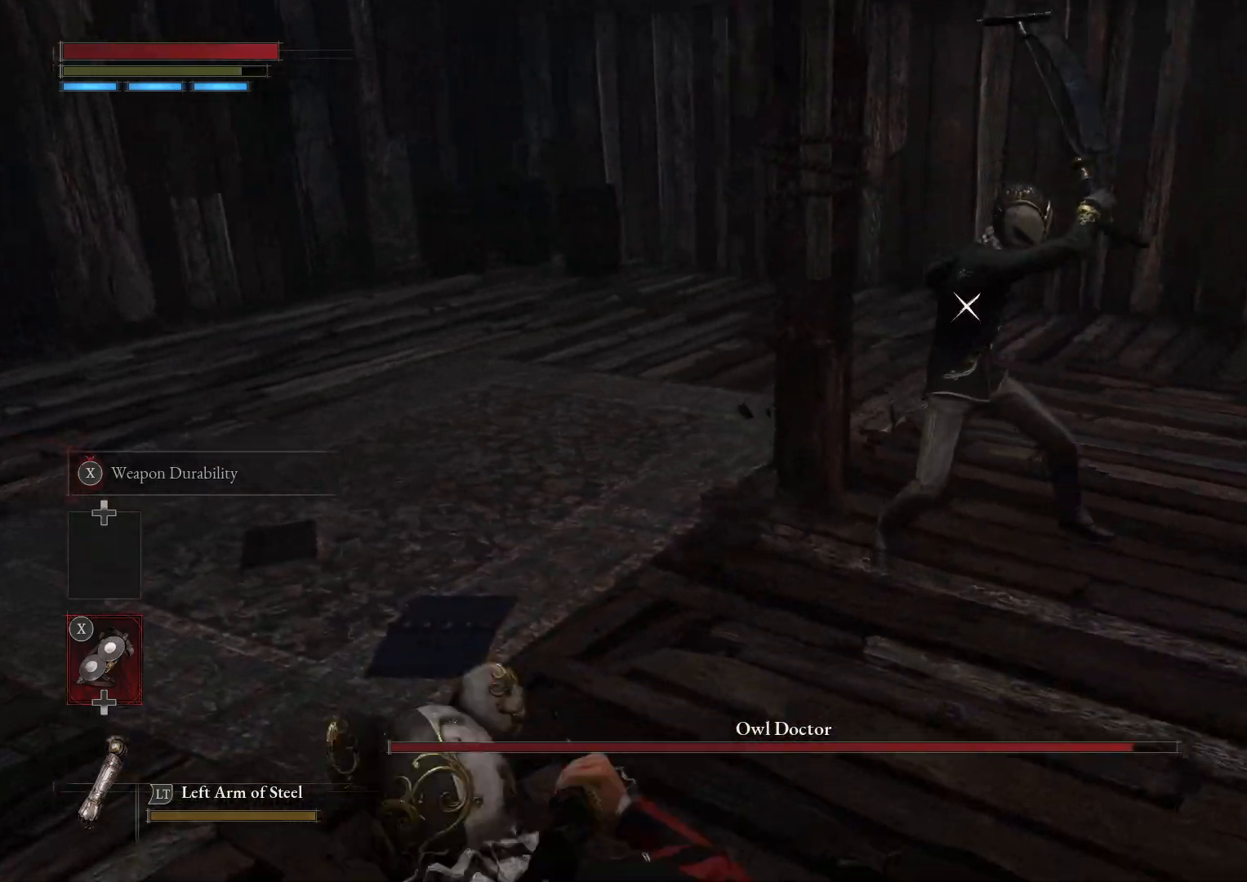
{"buttons": [], "left_stick": "up-right", "right_stick": "center", "events": [[117, "left_stick", "up-right"], [317, "B", "down"], [383, "B", "up"]]}
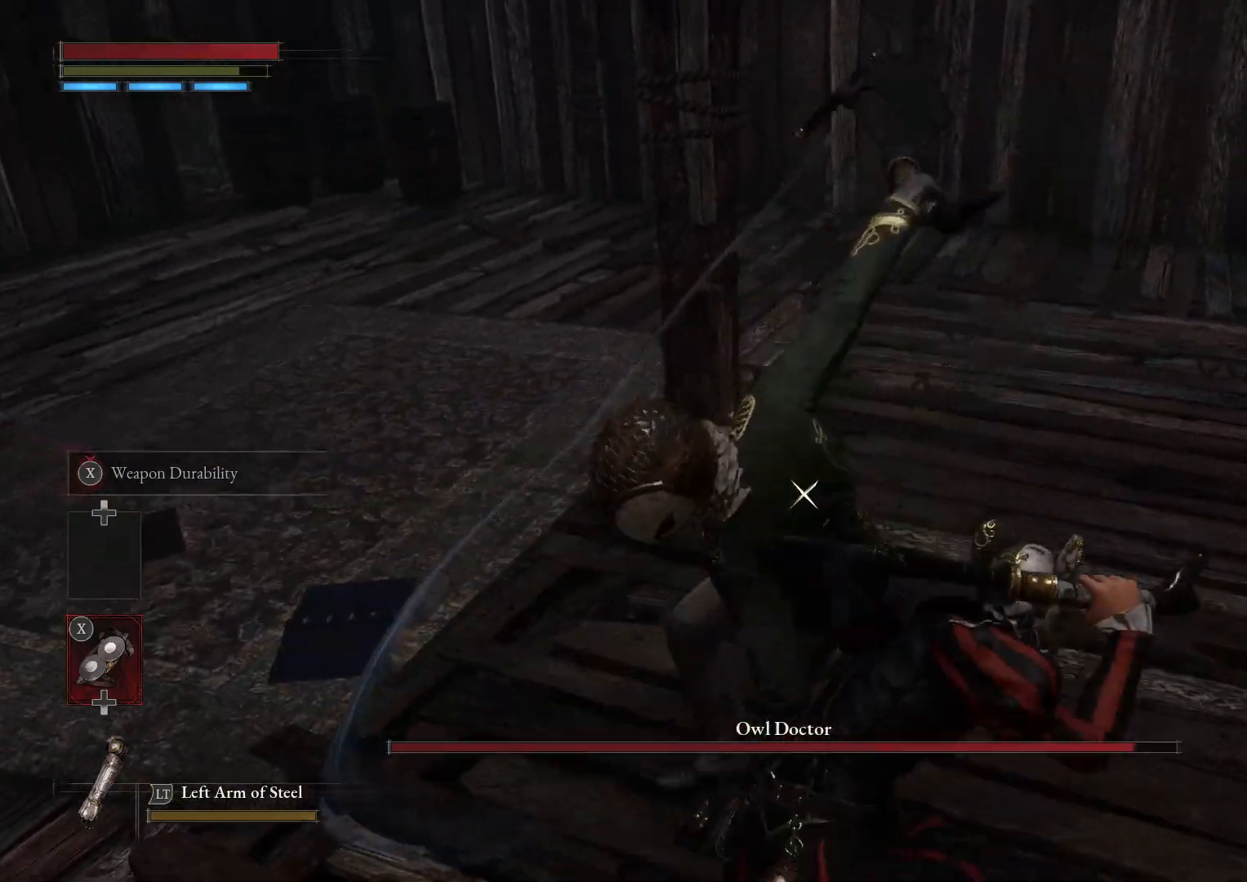
{"buttons": [], "left_stick": "up-right", "right_stick": "center", "events": []}
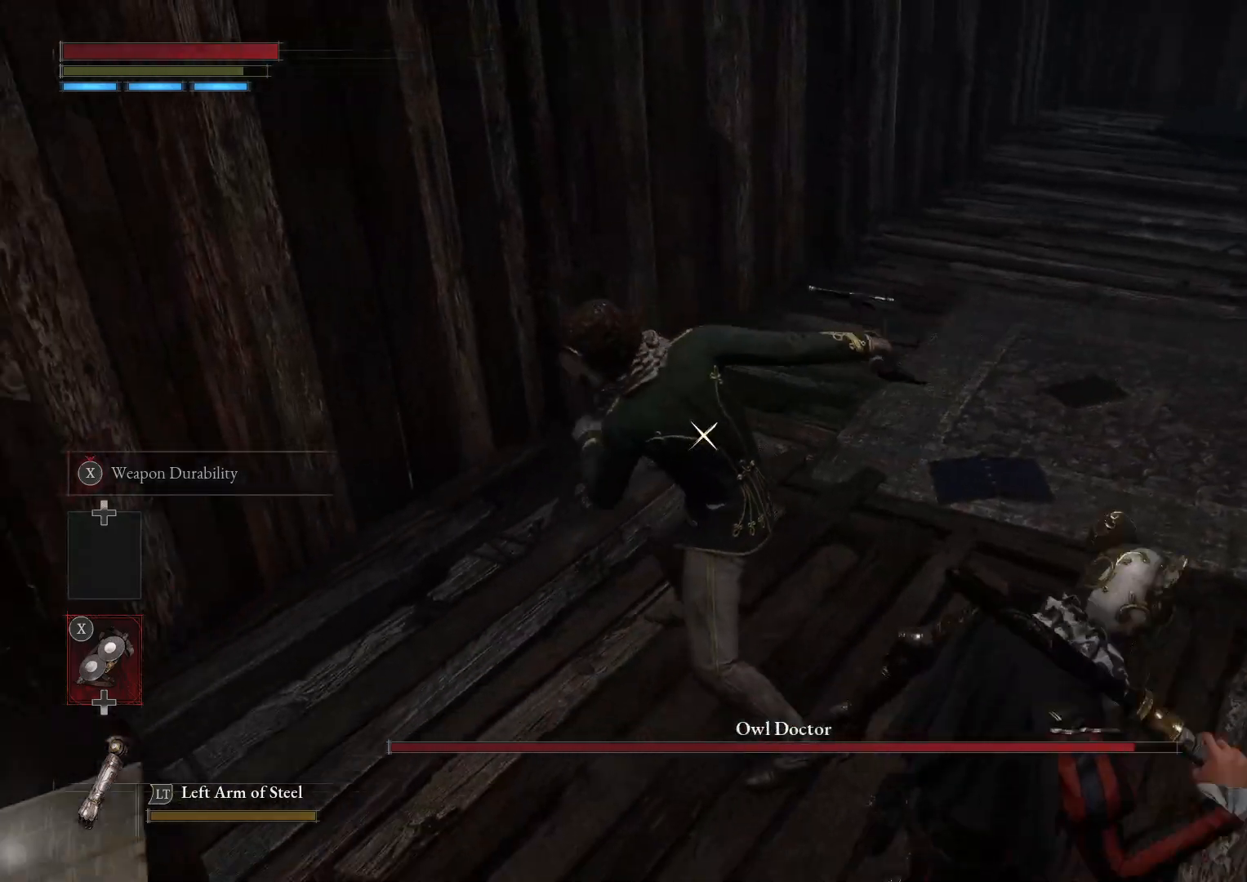
{"buttons": [], "left_stick": "up-right", "right_stick": "center", "events": []}
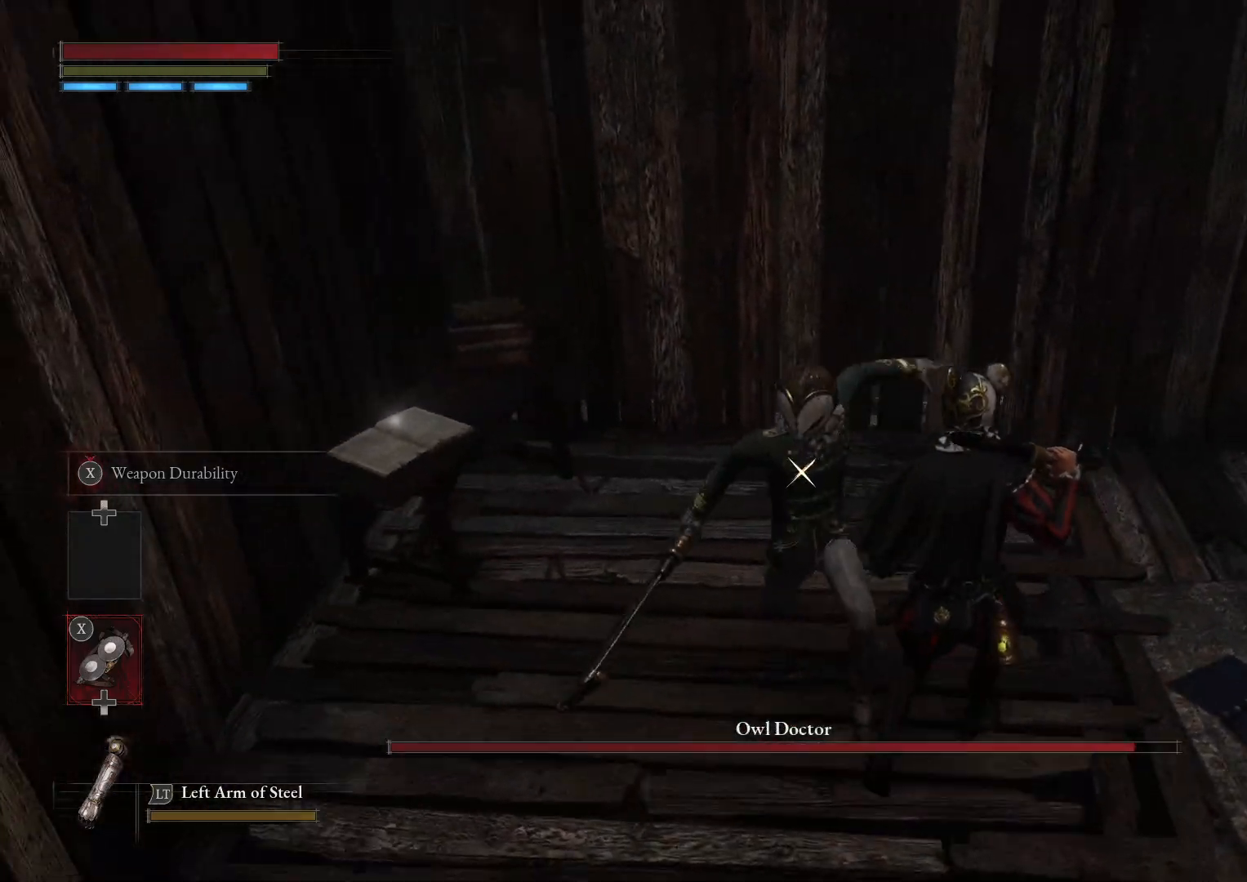
{"buttons": [], "left_stick": "up", "right_stick": "center", "events": [[367, "R1", "down"], [417, "R1", "up"], [450, "left_stick", "up"]]}
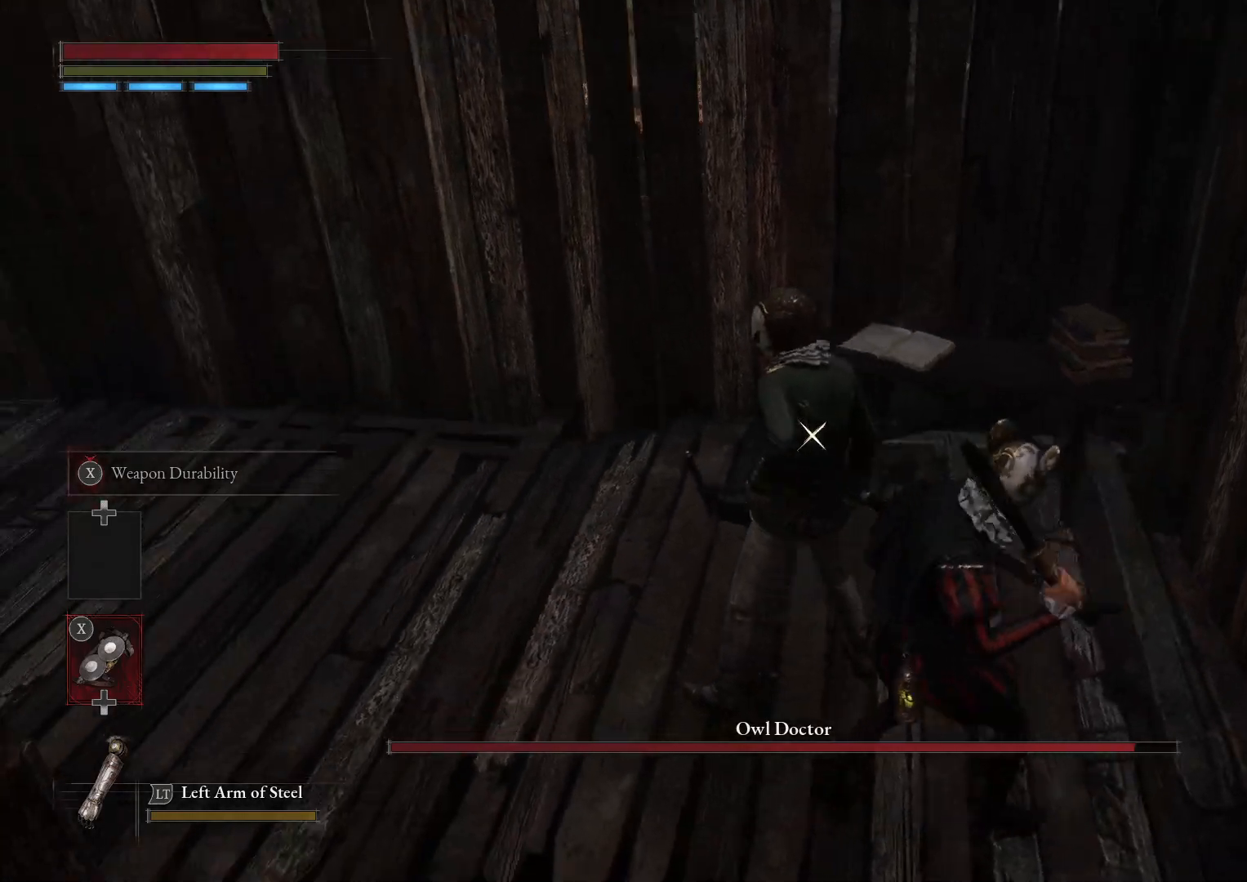
{"buttons": [], "left_stick": "up-left", "right_stick": "center", "events": [[150, "left_stick", "up-left"]]}
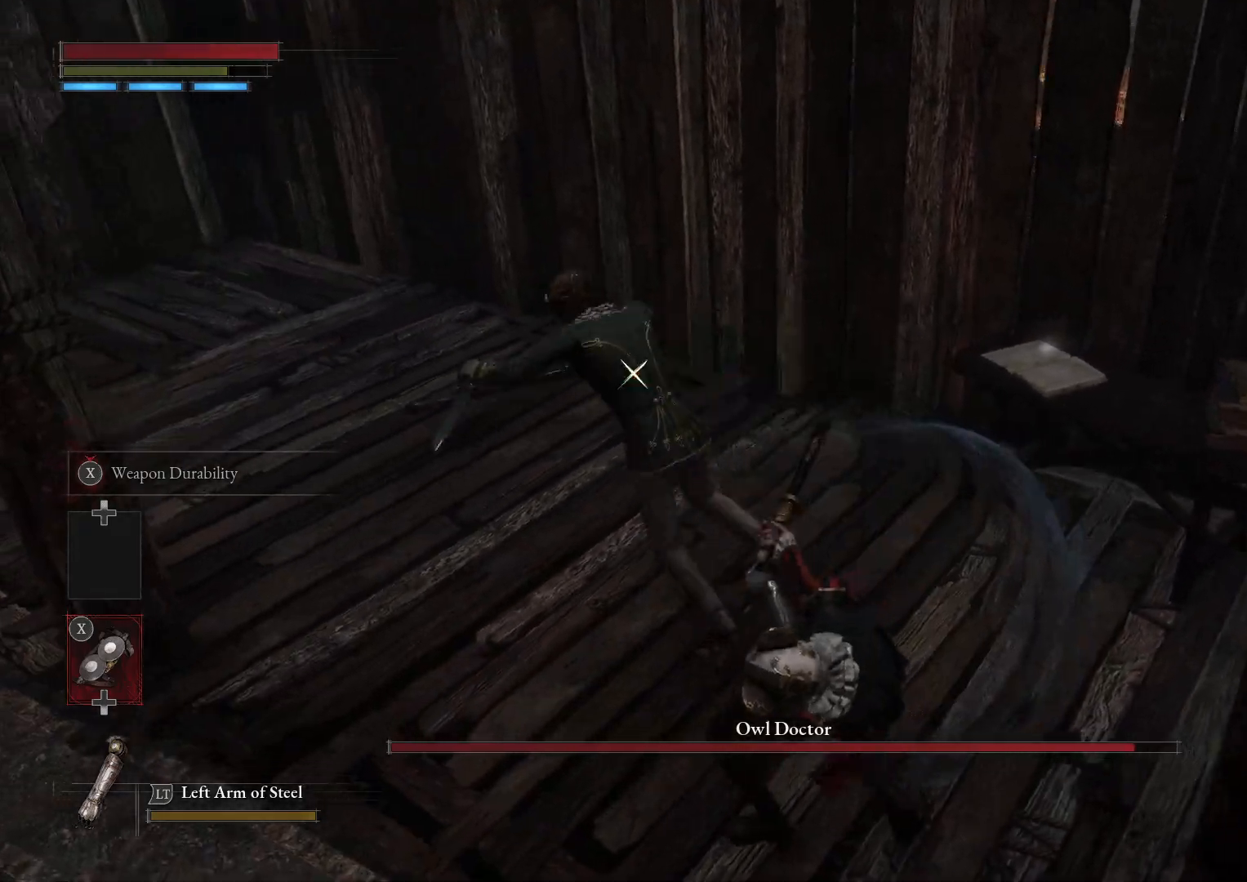
{"buttons": [], "left_stick": "up-left", "right_stick": "center", "events": []}
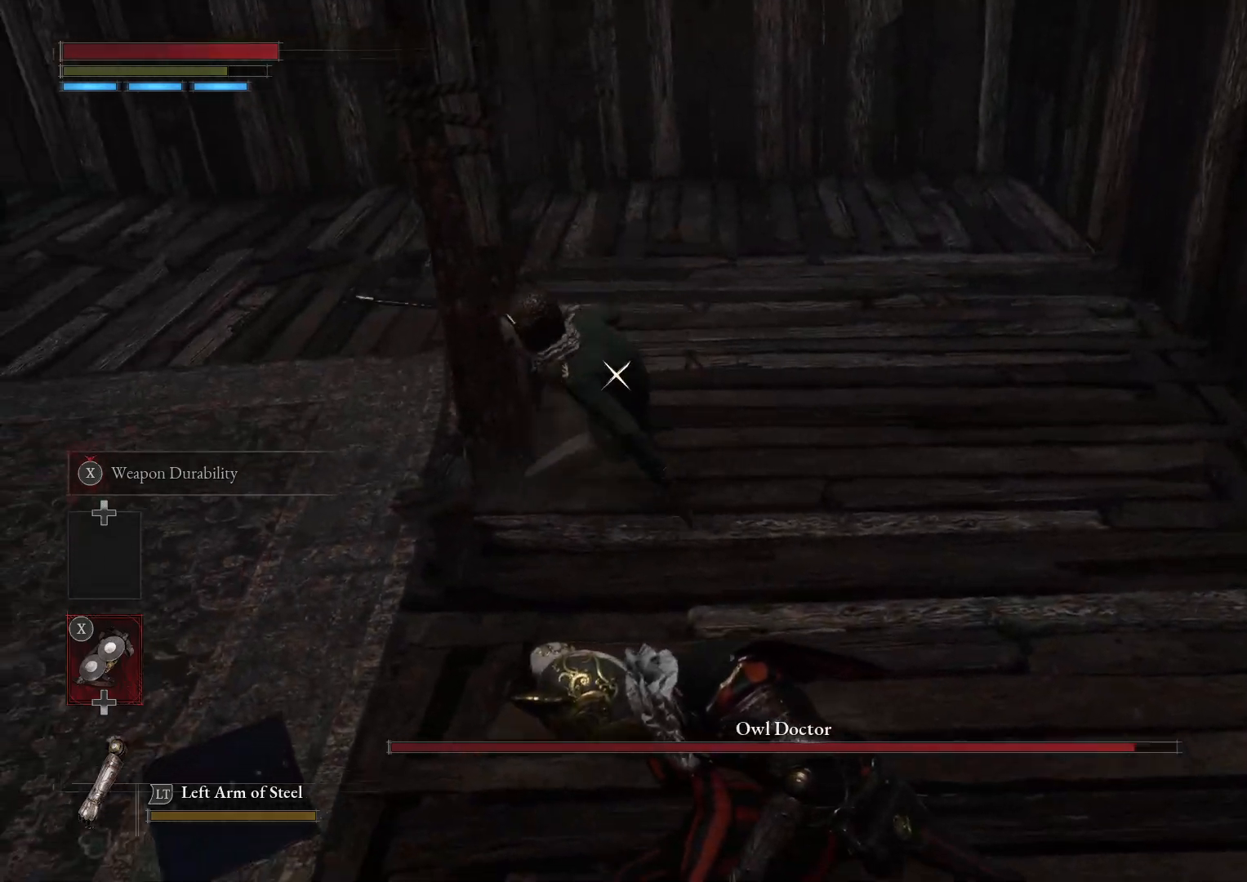
{"buttons": [], "left_stick": "left", "right_stick": "center", "events": [[33, "L1", "down"], [100, "L1", "up"], [200, "left_stick", "down-left"], [383, "left_stick", "left"]]}
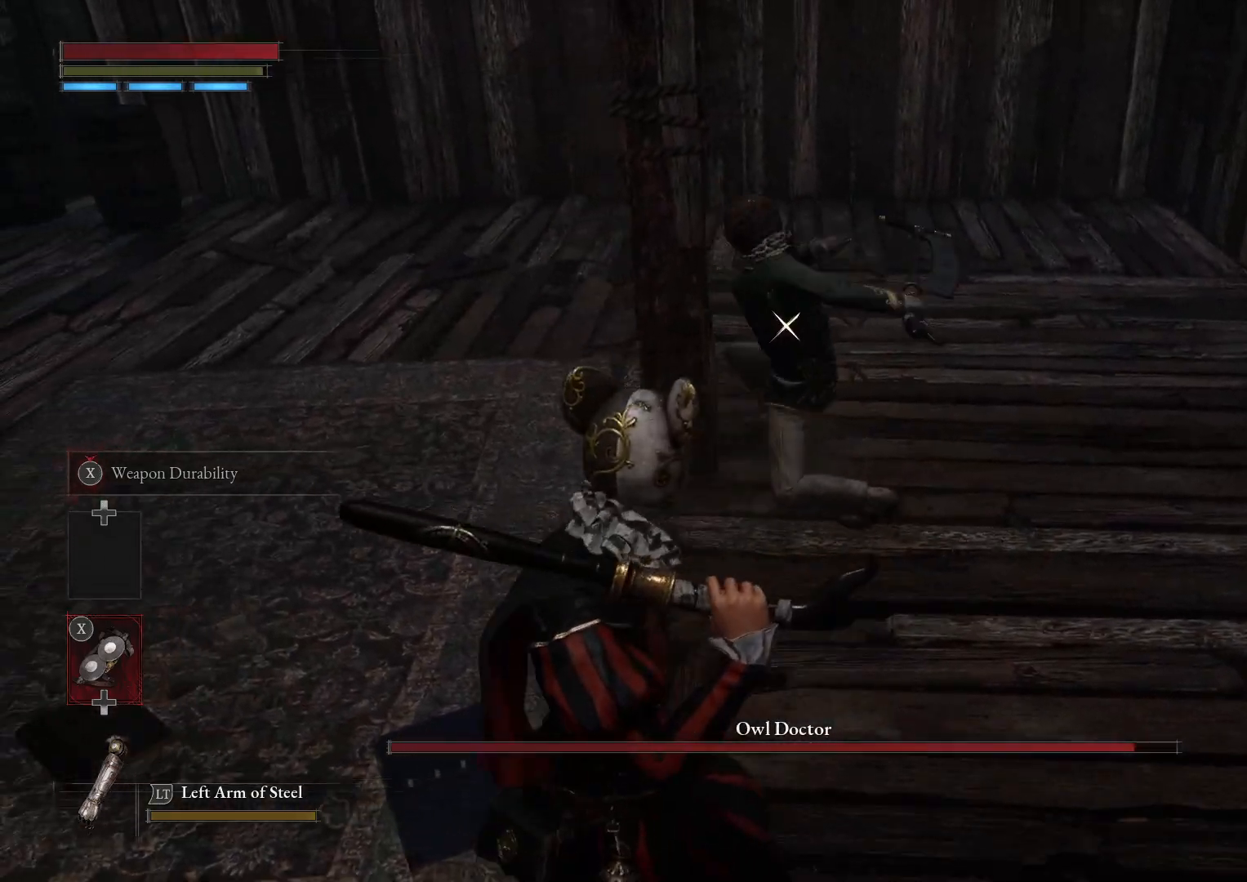
{"buttons": [], "left_stick": "left", "right_stick": "center", "events": [[83, "B", "down"], [150, "B", "up"]]}
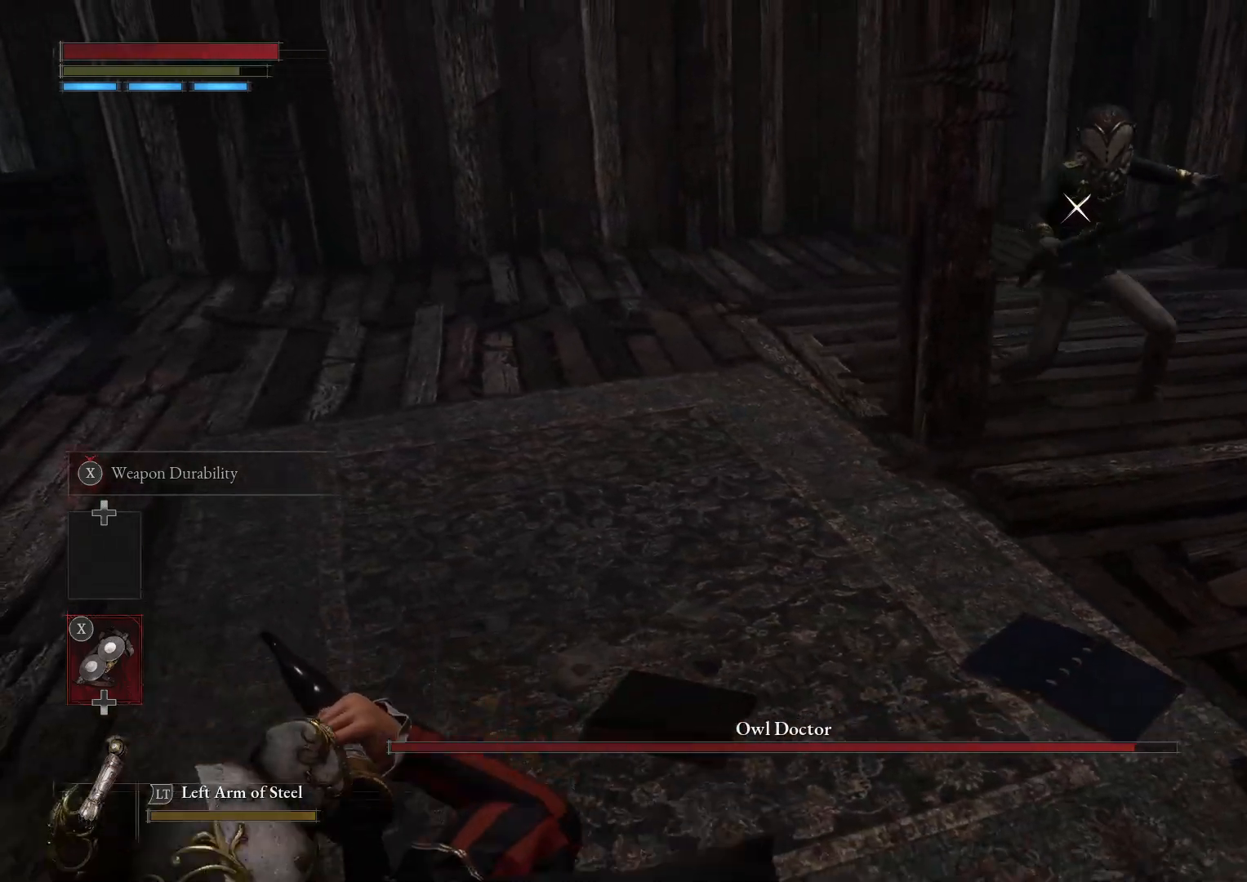
{"buttons": [], "left_stick": "left", "right_stick": "center", "events": []}
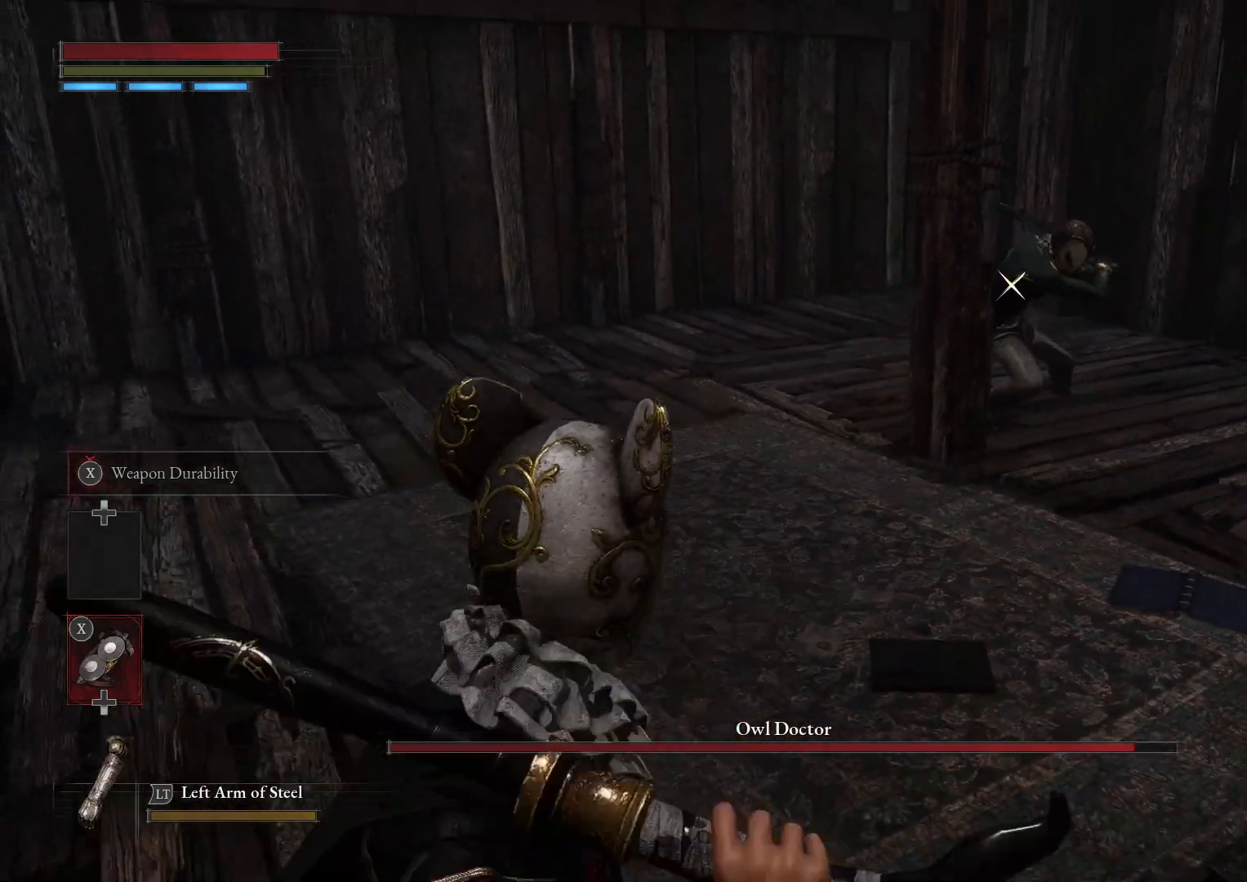
{"buttons": [], "left_stick": "up", "right_stick": "center", "events": [[500, "left_stick", "up"]]}
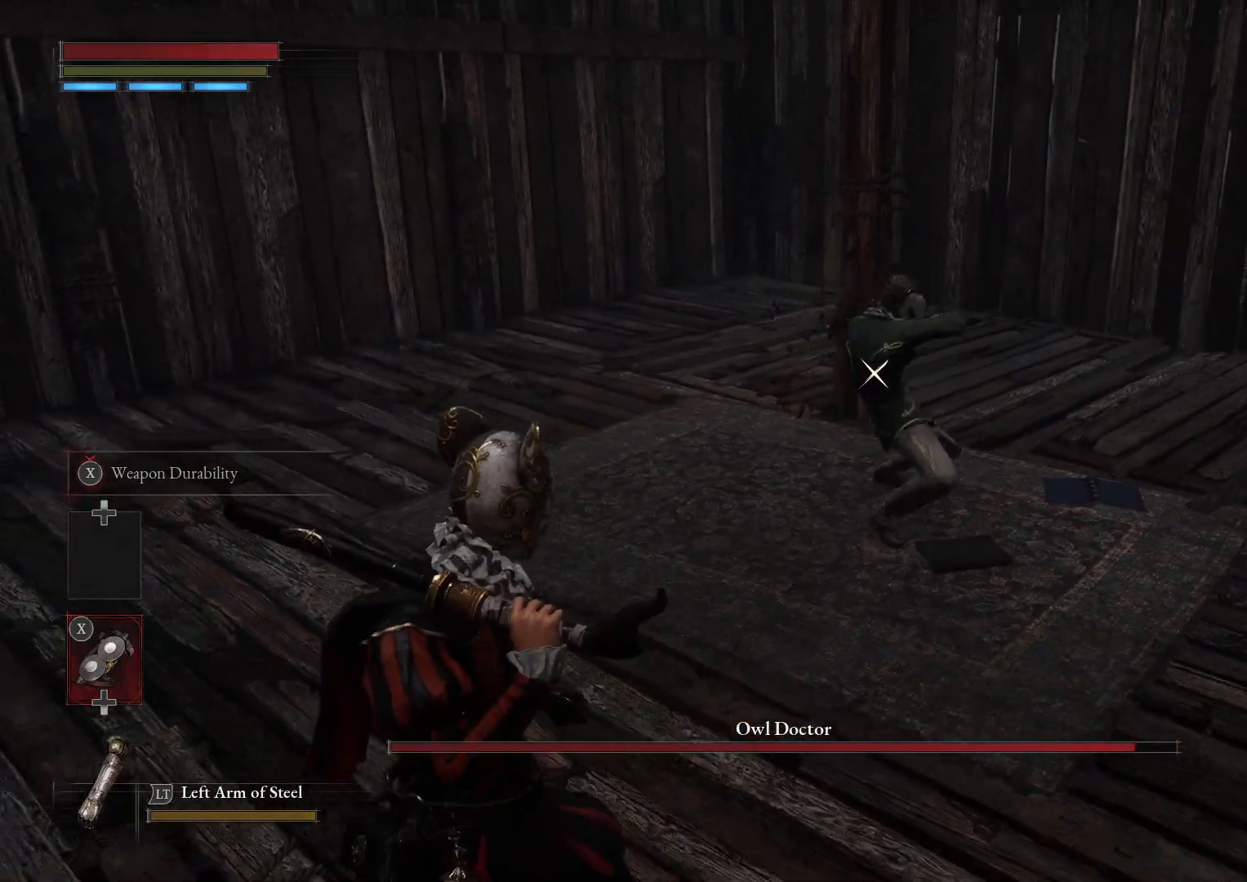
{"buttons": [], "left_stick": "up", "right_stick": "center", "events": [[67, "B", "down"], [117, "B", "up"], [333, "left_stick", "up-left"], [483, "left_stick", "up"]]}